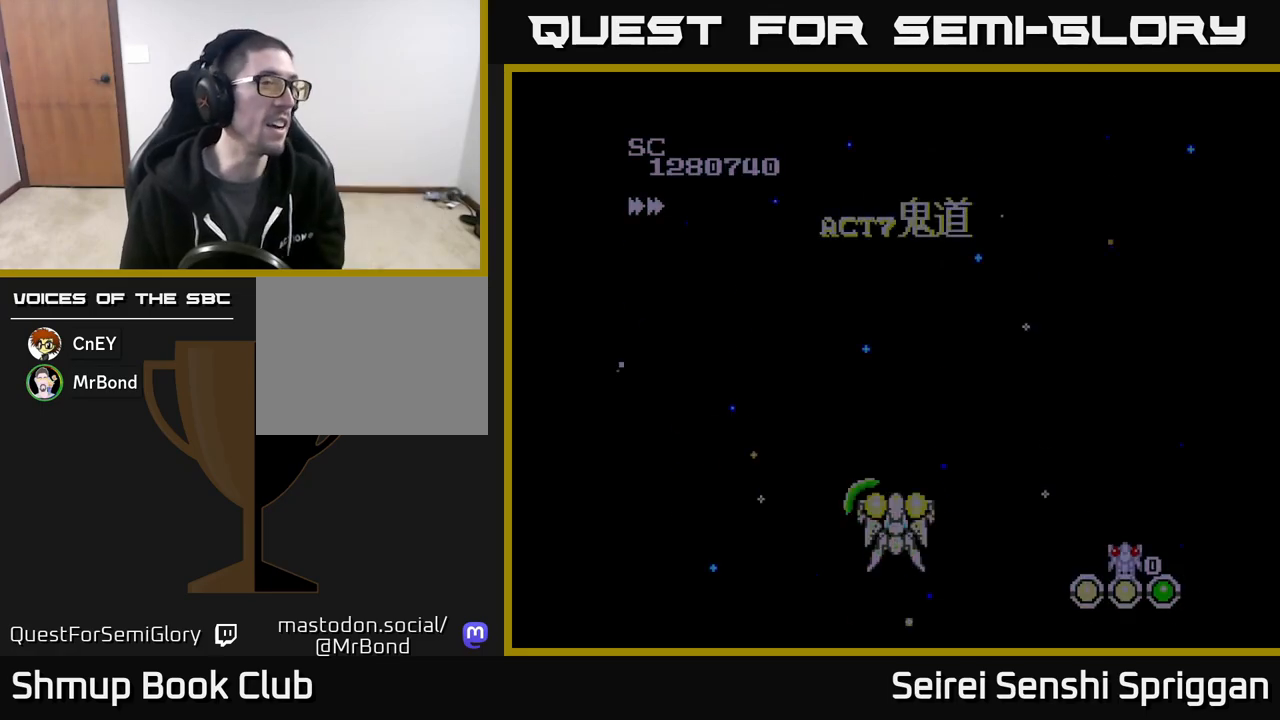
Gameplay with a controller (Xbox layout); each line is a JSON object with the inputs held at the frame after it. "events" lists button and stick changes between this image and that frame as [ms after this image, input, new state], when the widget could be followed in between. Not read: left_stick right_stick.
{"buttons": ["X"], "events": [[367, "X", "down"]]}
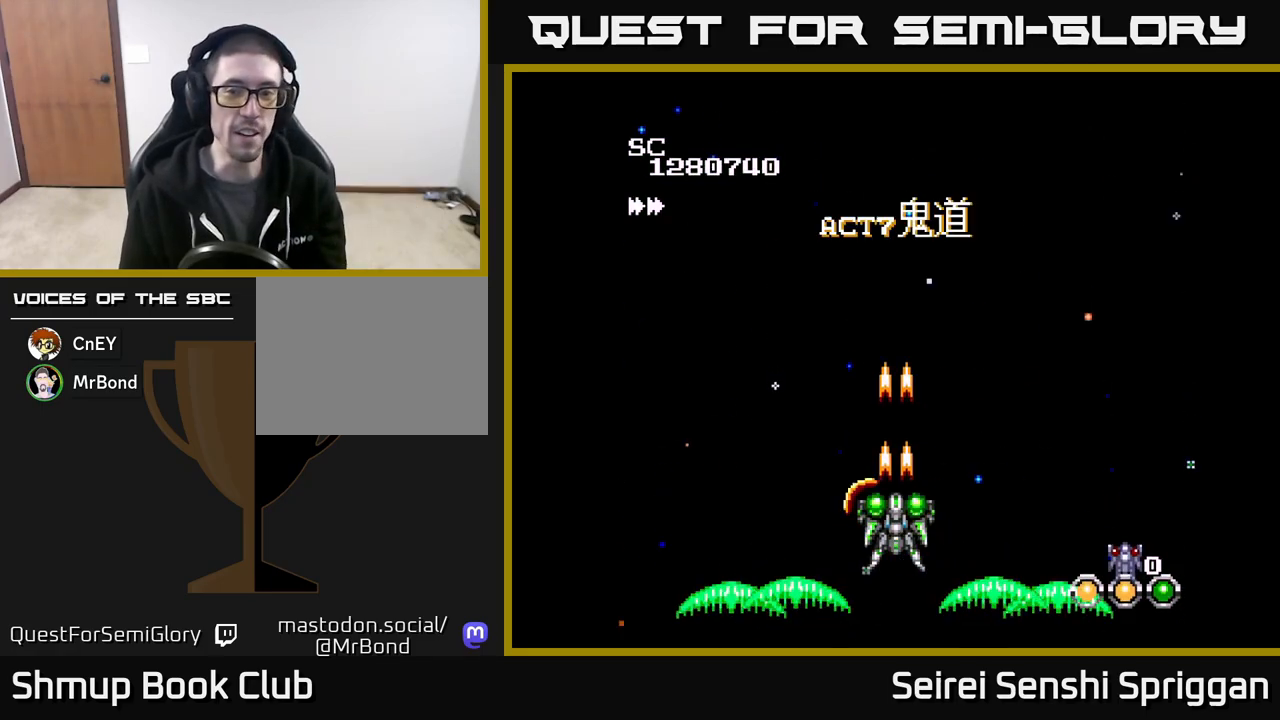
{"buttons": ["X"], "events": [[133, "DPAD_UP", "down"], [317, "DPAD_UP", "up"]]}
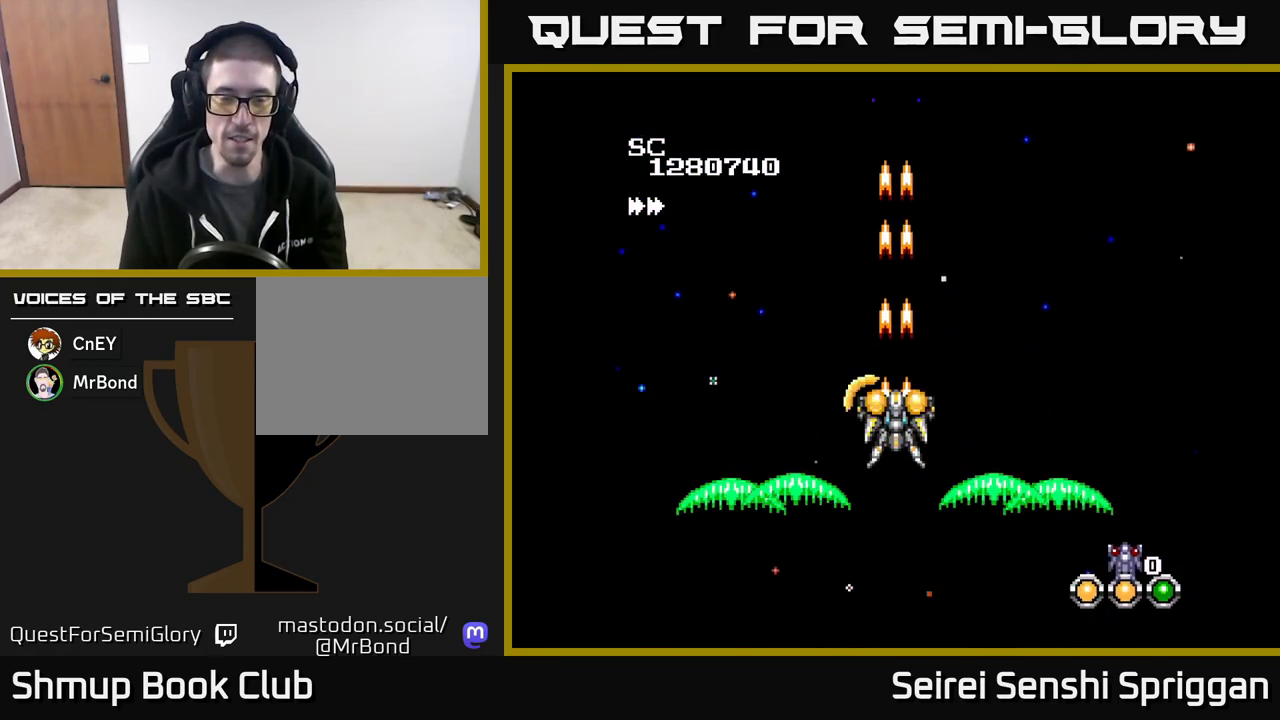
{"buttons": ["X"], "events": []}
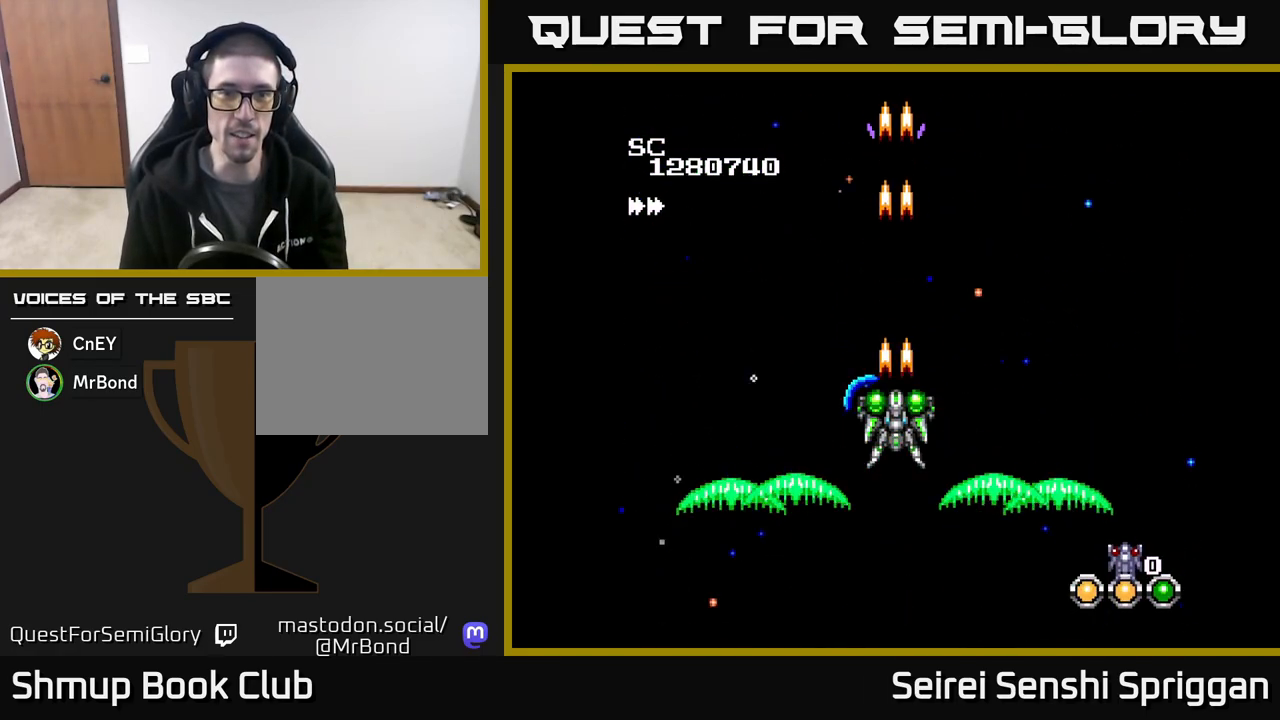
{"buttons": ["X"], "events": []}
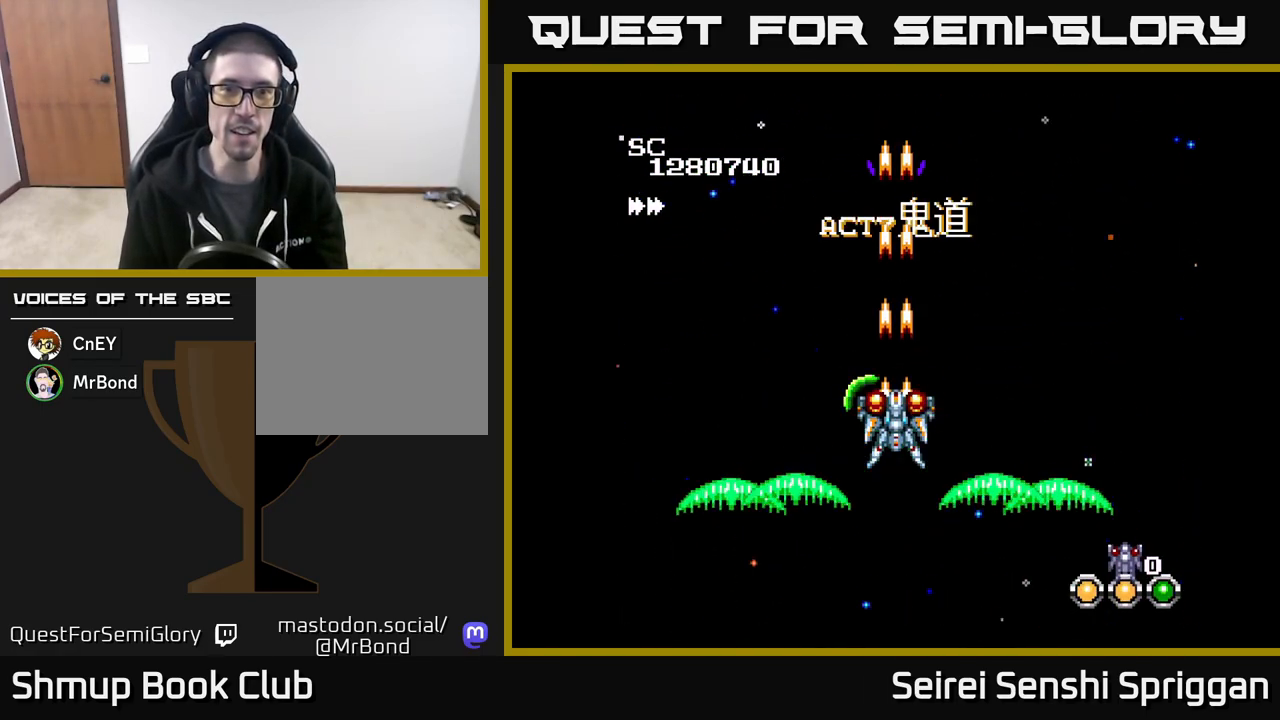
{"buttons": ["X"], "events": []}
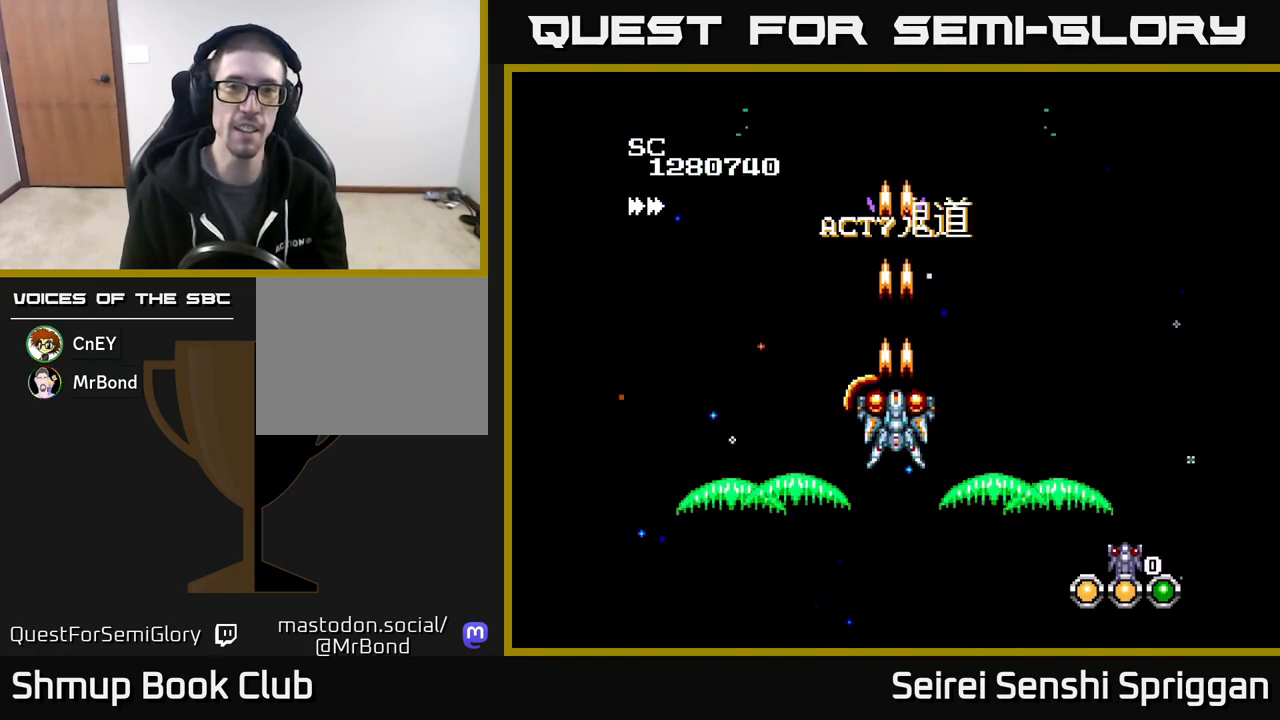
{"buttons": ["X"], "events": []}
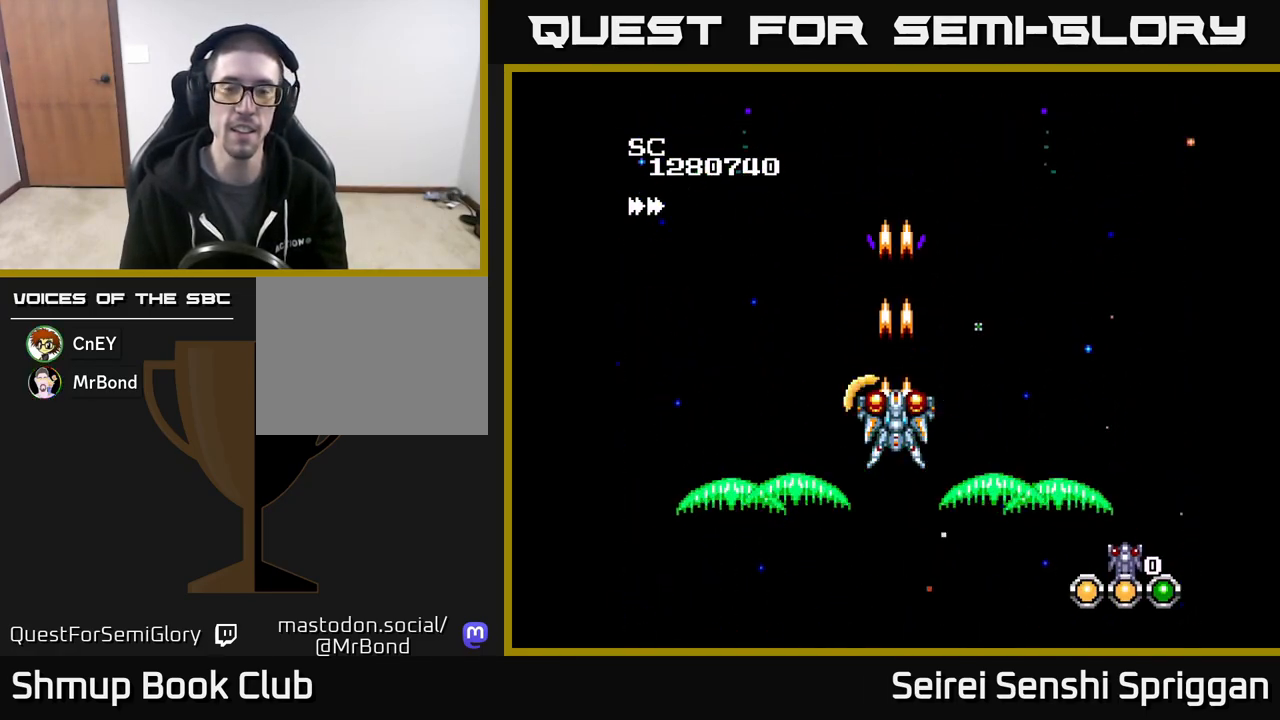
{"buttons": ["X"], "events": []}
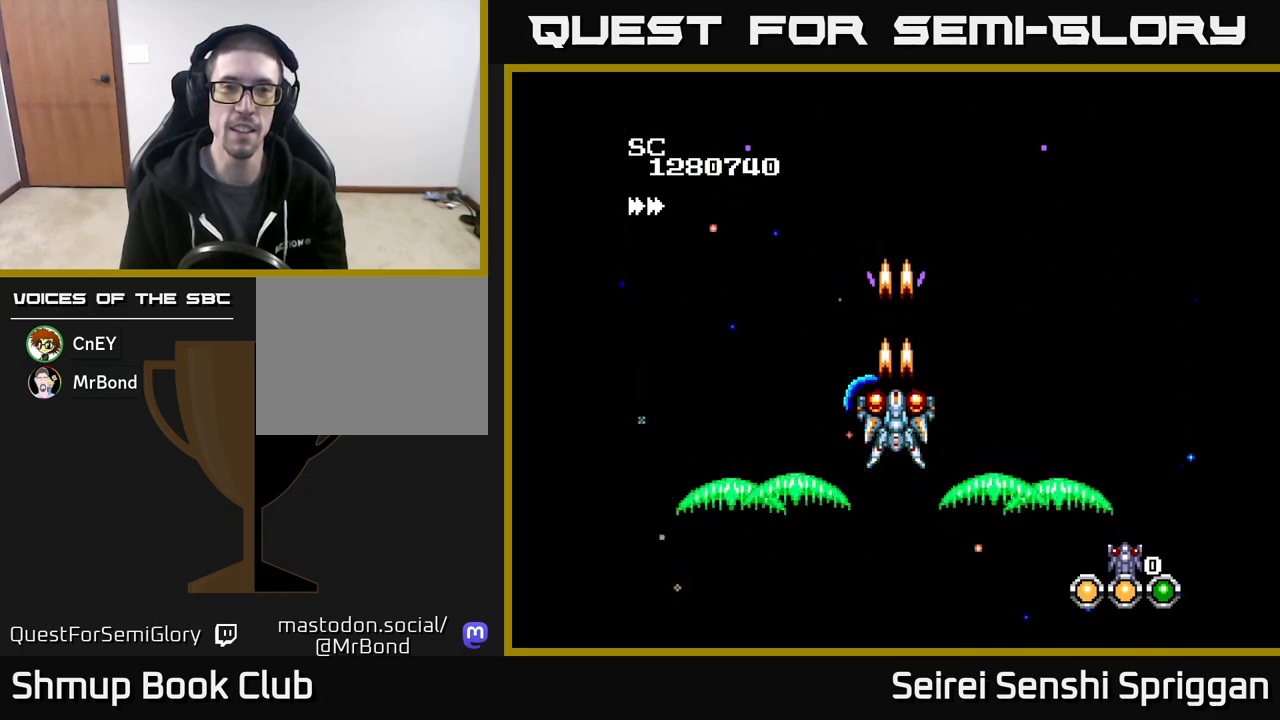
{"buttons": ["X"], "events": [[133, "DPAD_DOWN", "down"], [300, "DPAD_DOWN", "up"]]}
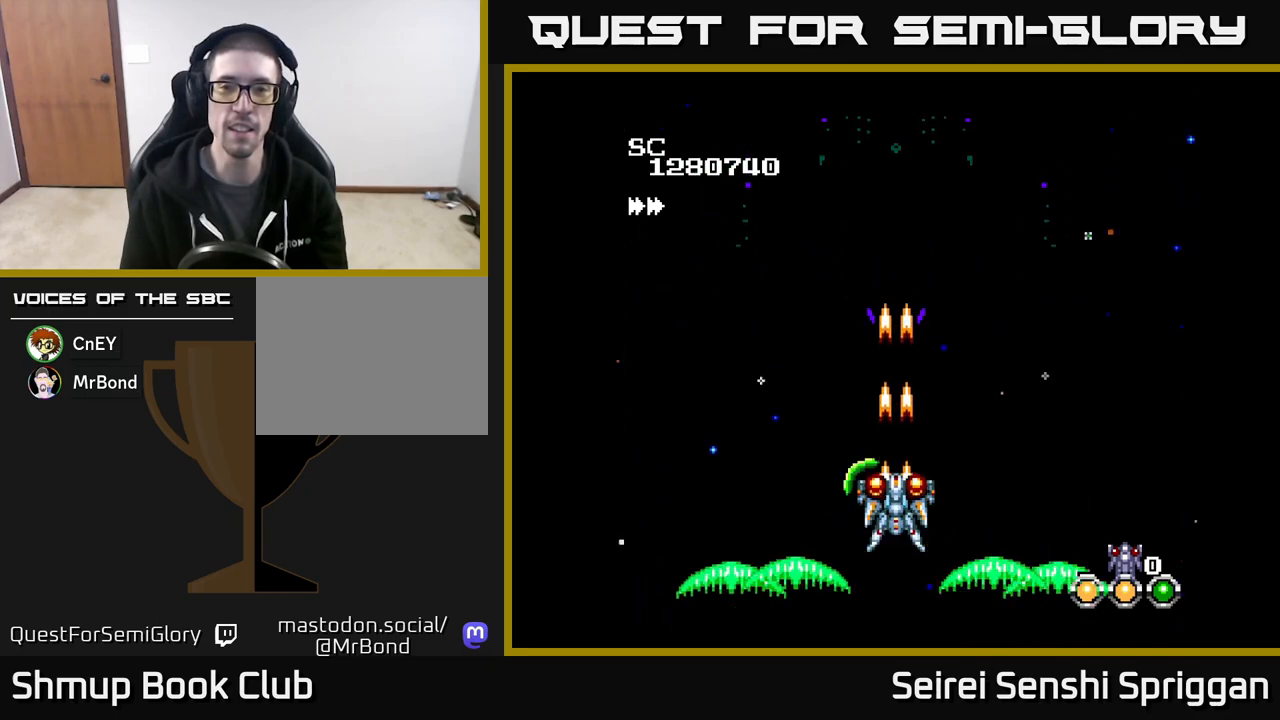
{"buttons": ["X"], "events": [[317, "DPAD_DOWN", "down"], [417, "DPAD_DOWN", "up"]]}
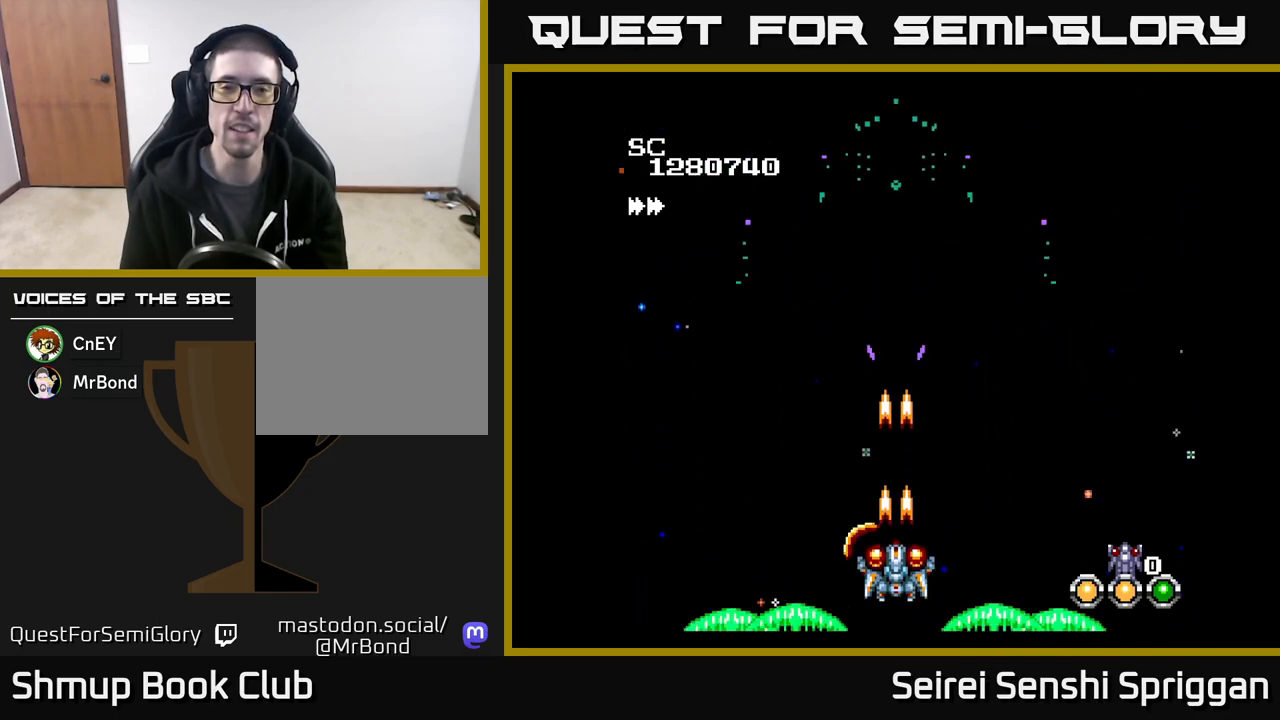
{"buttons": ["X"], "events": []}
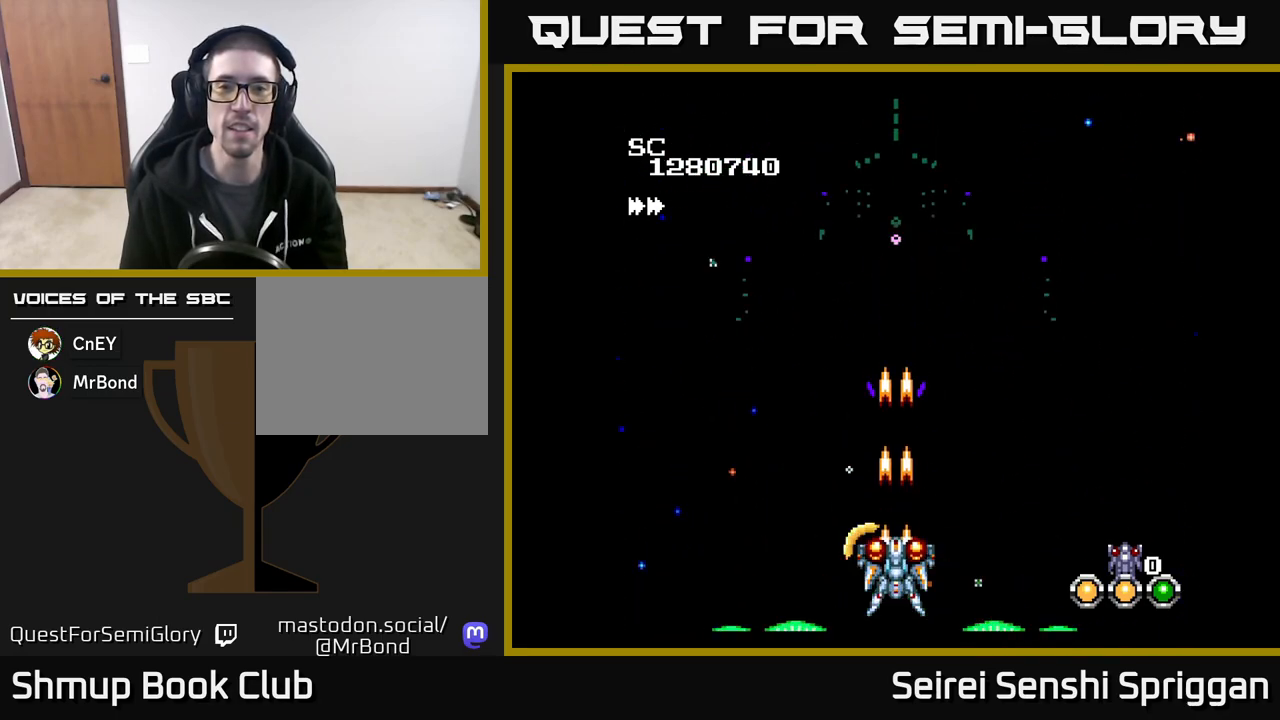
{"buttons": ["X", "DPAD_DOWN"], "events": [[400, "DPAD_DOWN", "down"]]}
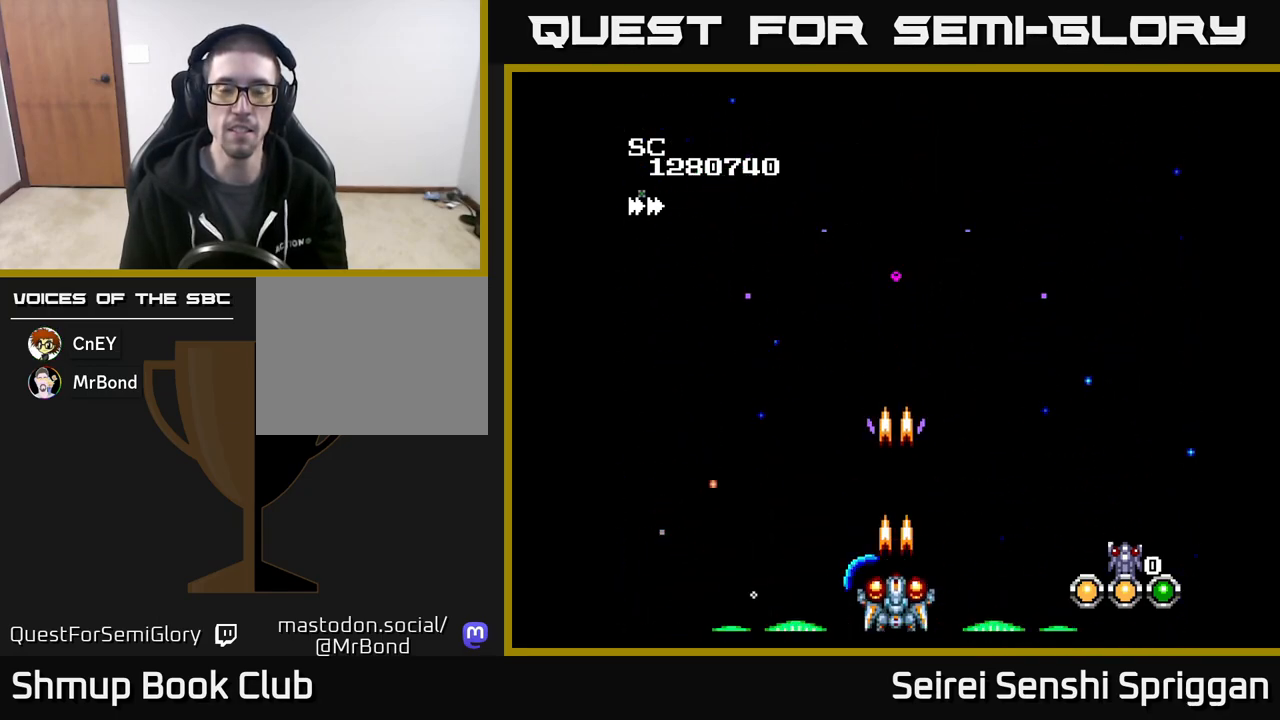
{"buttons": ["X"], "events": [[83, "DPAD_DOWN", "up"]]}
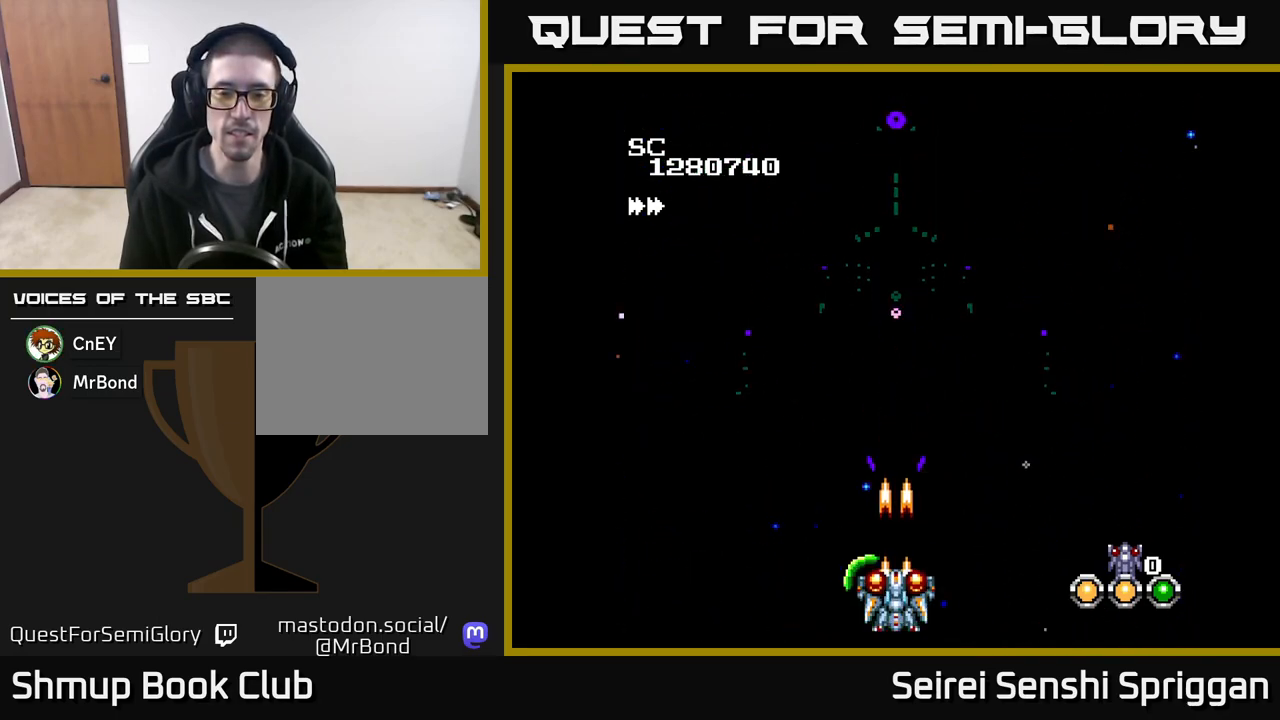
{"buttons": ["X"], "events": []}
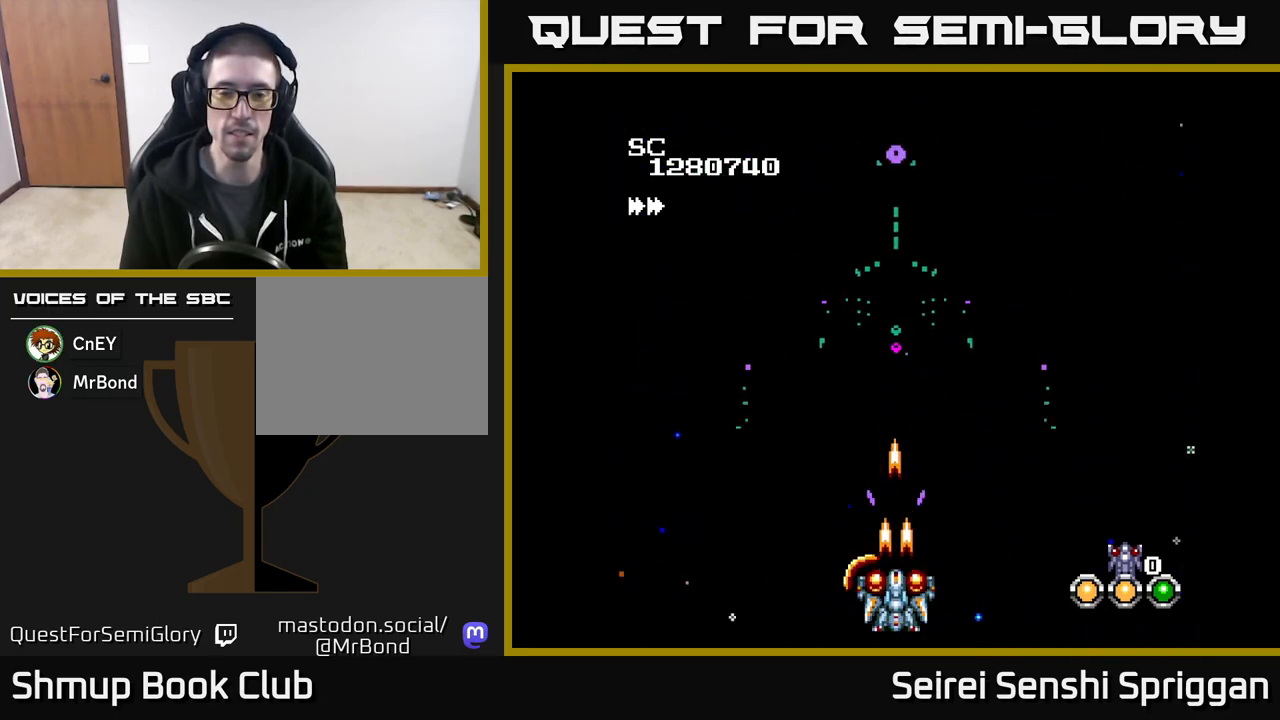
{"buttons": ["X"], "events": []}
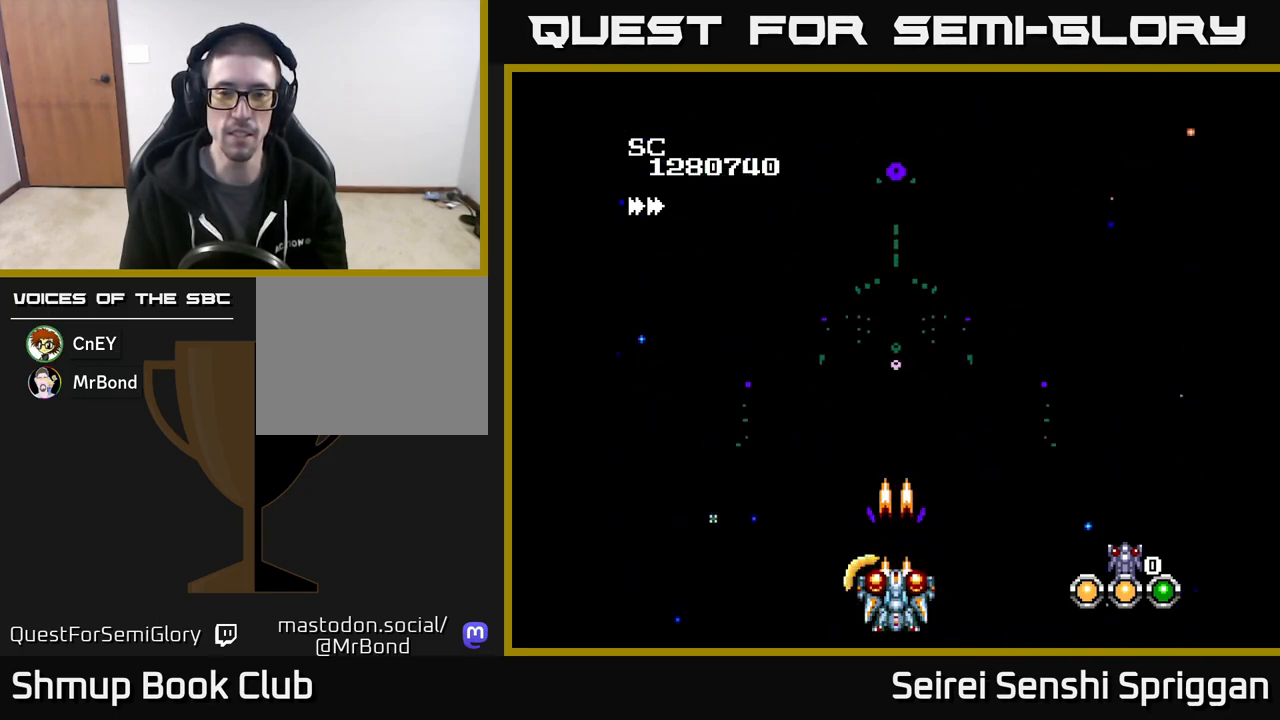
{"buttons": ["X"], "events": []}
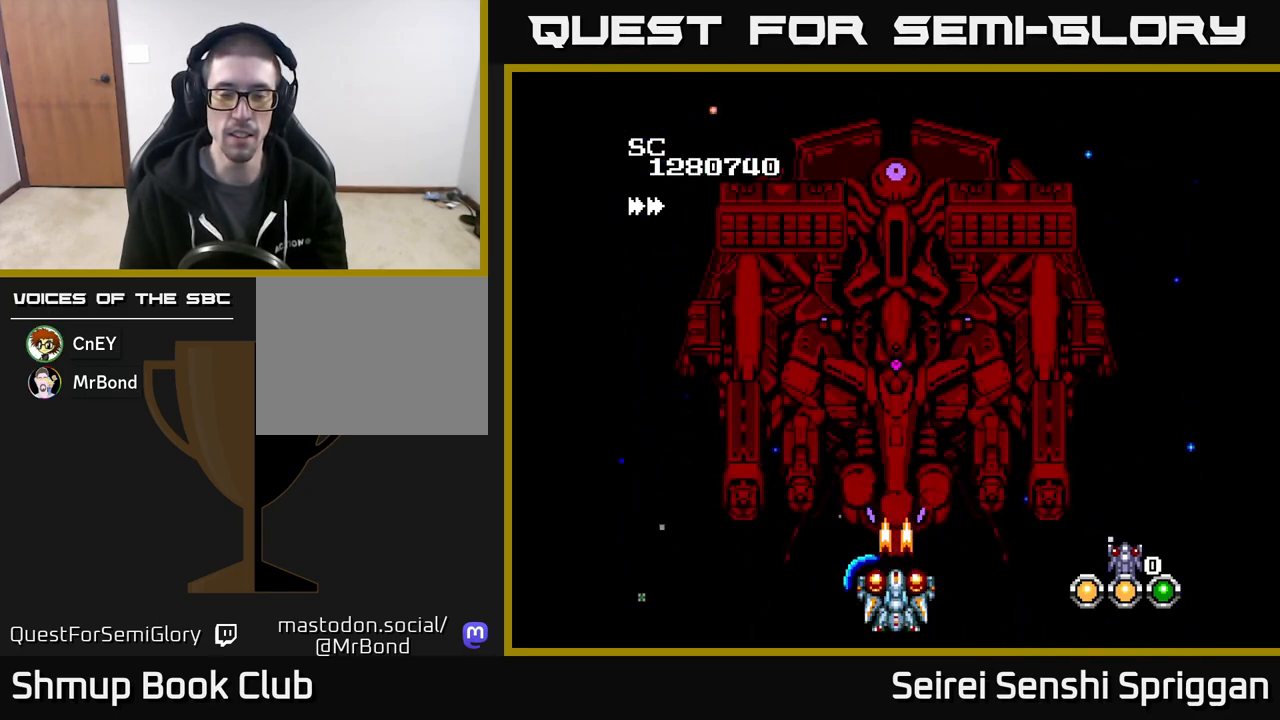
{"buttons": ["X"], "events": []}
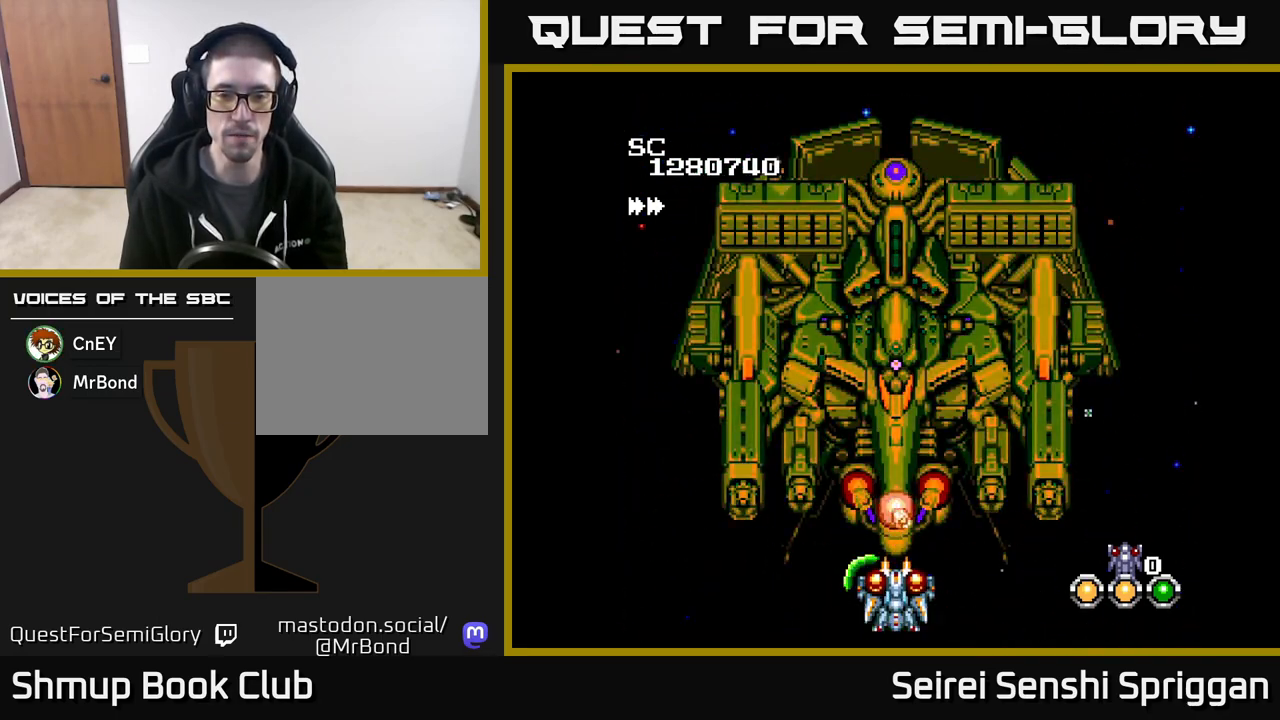
{"buttons": ["X", "DPAD_LEFT"], "events": [[167, "DPAD_RIGHT", "down"], [350, "DPAD_RIGHT", "up"], [383, "DPAD_LEFT", "down"]]}
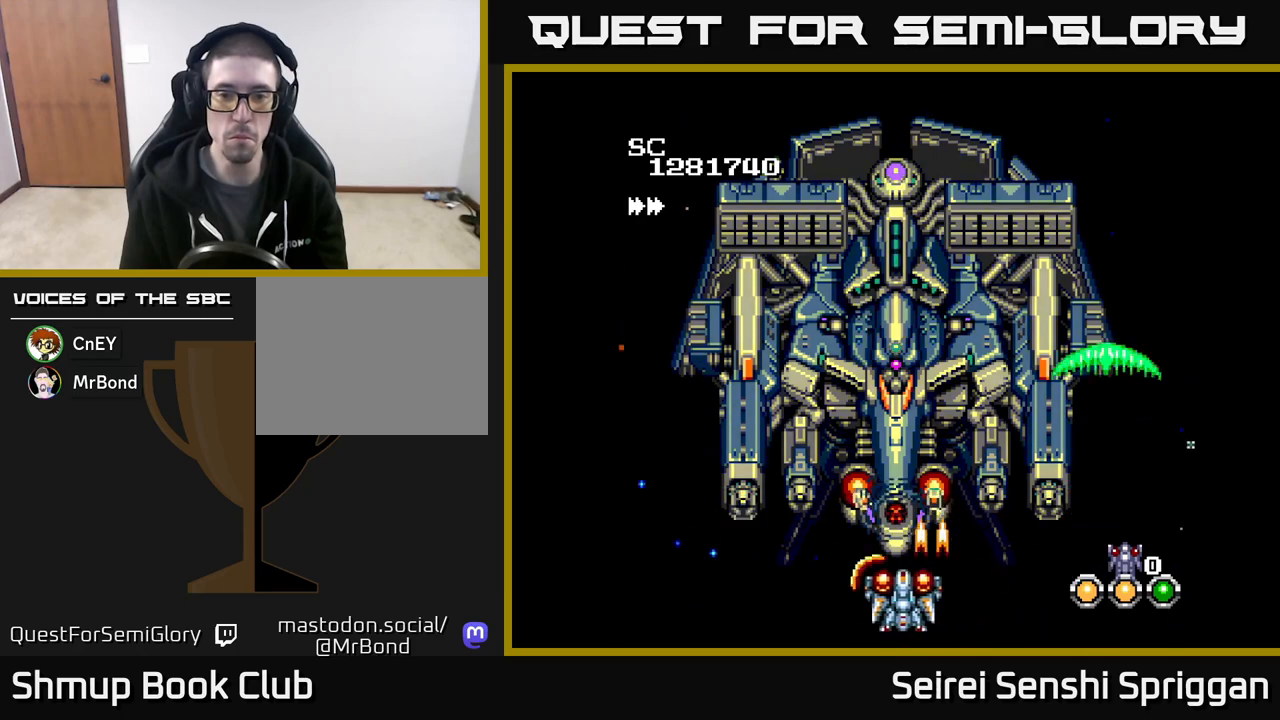
{"buttons": ["X"], "events": [[217, "DPAD_LEFT", "up"], [250, "DPAD_RIGHT", "down"], [450, "DPAD_RIGHT", "up"]]}
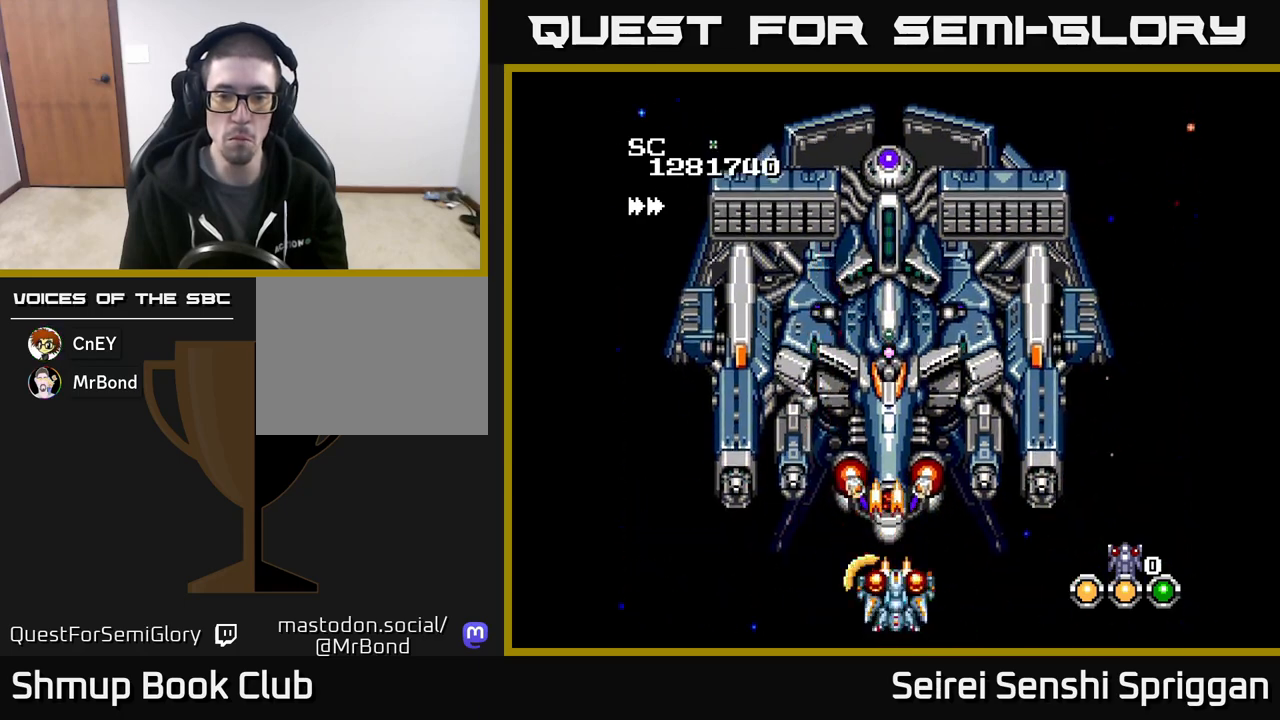
{"buttons": ["X"], "events": [[17, "DPAD_LEFT", "down"], [83, "DPAD_LEFT", "up"]]}
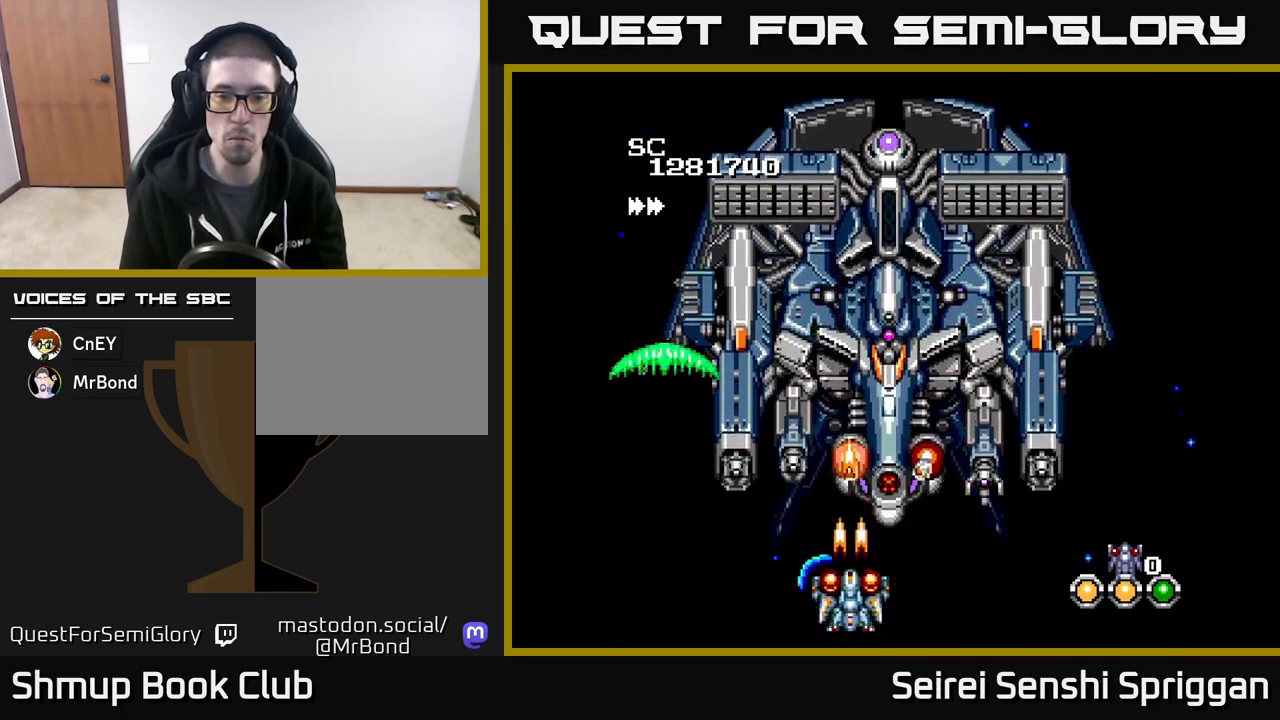
{"buttons": ["X"], "events": []}
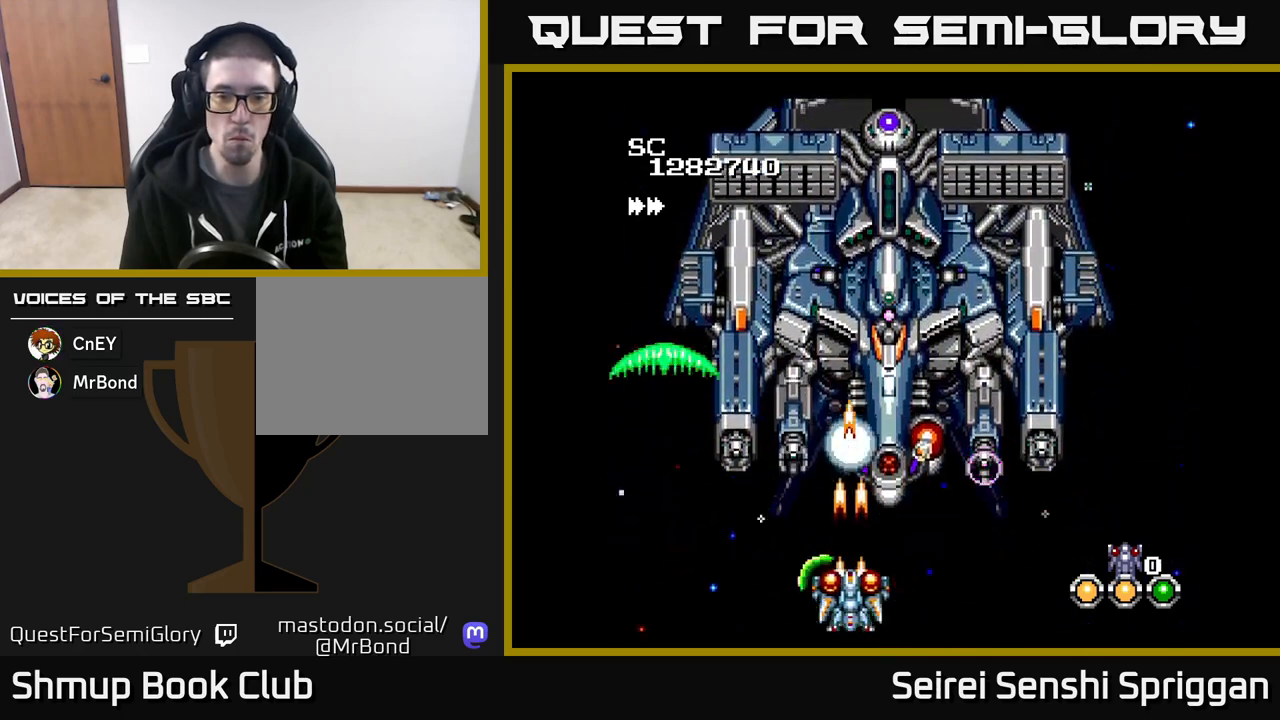
{"buttons": ["X", "DPAD_RIGHT"], "events": [[183, "DPAD_RIGHT", "down"]]}
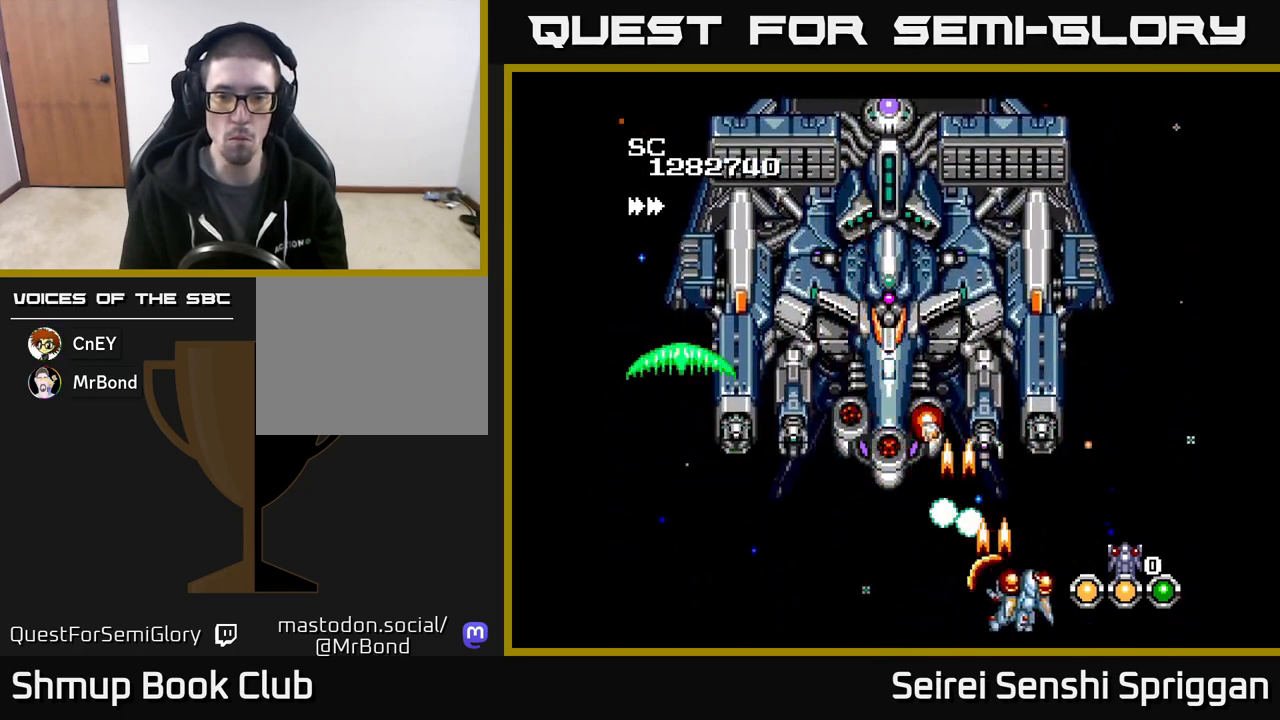
{"buttons": ["X", "DPAD_LEFT"], "events": [[267, "DPAD_RIGHT", "up"], [317, "DPAD_LEFT", "down"]]}
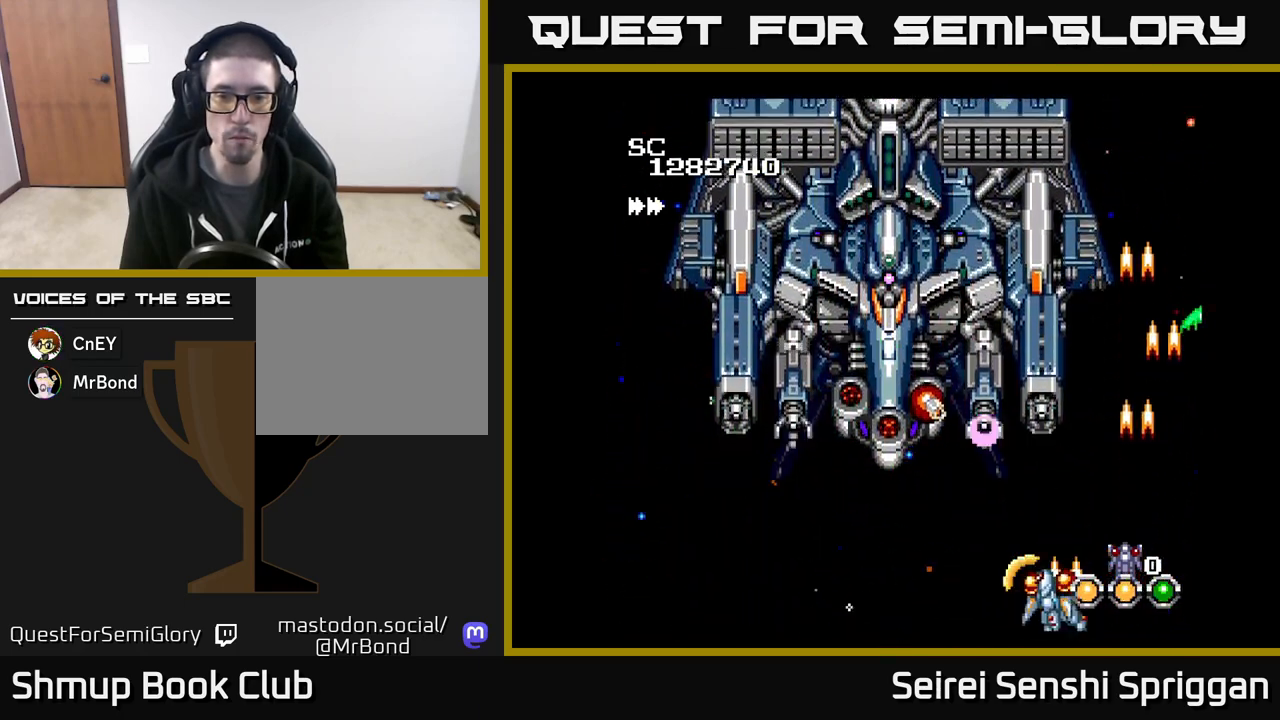
{"buttons": ["X", "DPAD_LEFT"], "events": [[183, "DPAD_DOWN", "down"], [283, "DPAD_DOWN", "up"]]}
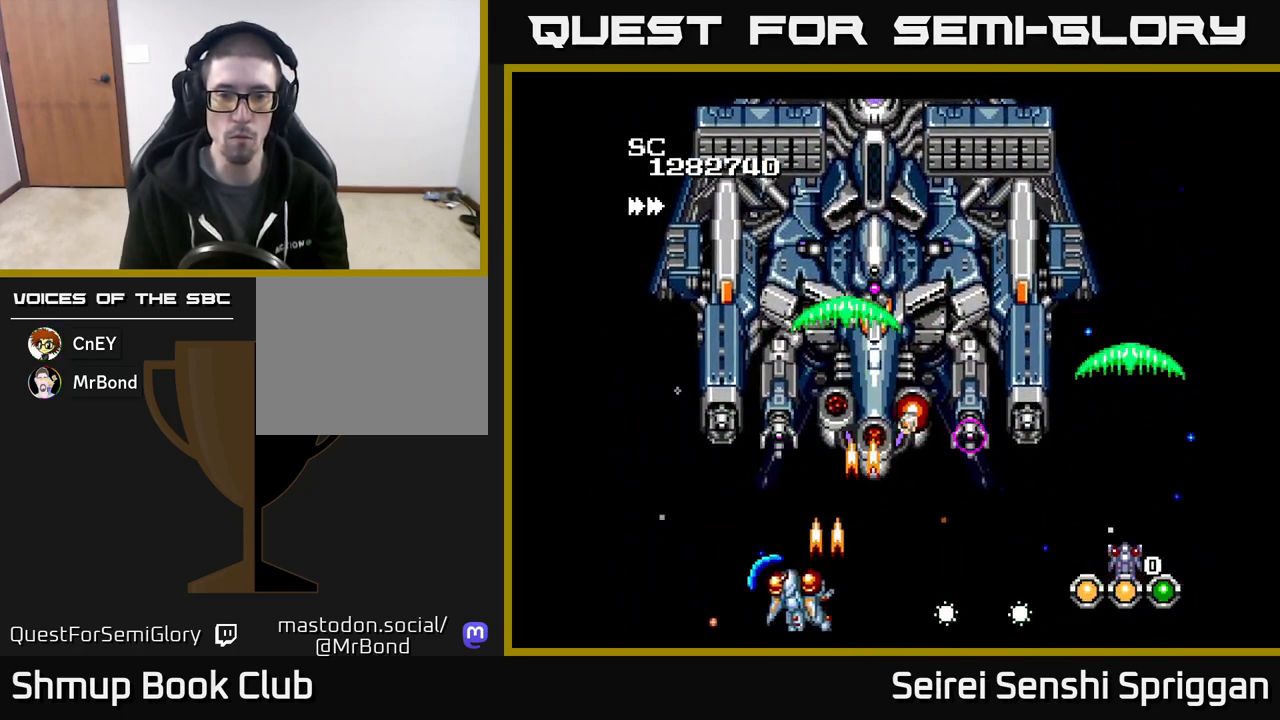
{"buttons": ["X", "DPAD_RIGHT"], "events": [[100, "DPAD_LEFT", "up"], [183, "DPAD_RIGHT", "down"]]}
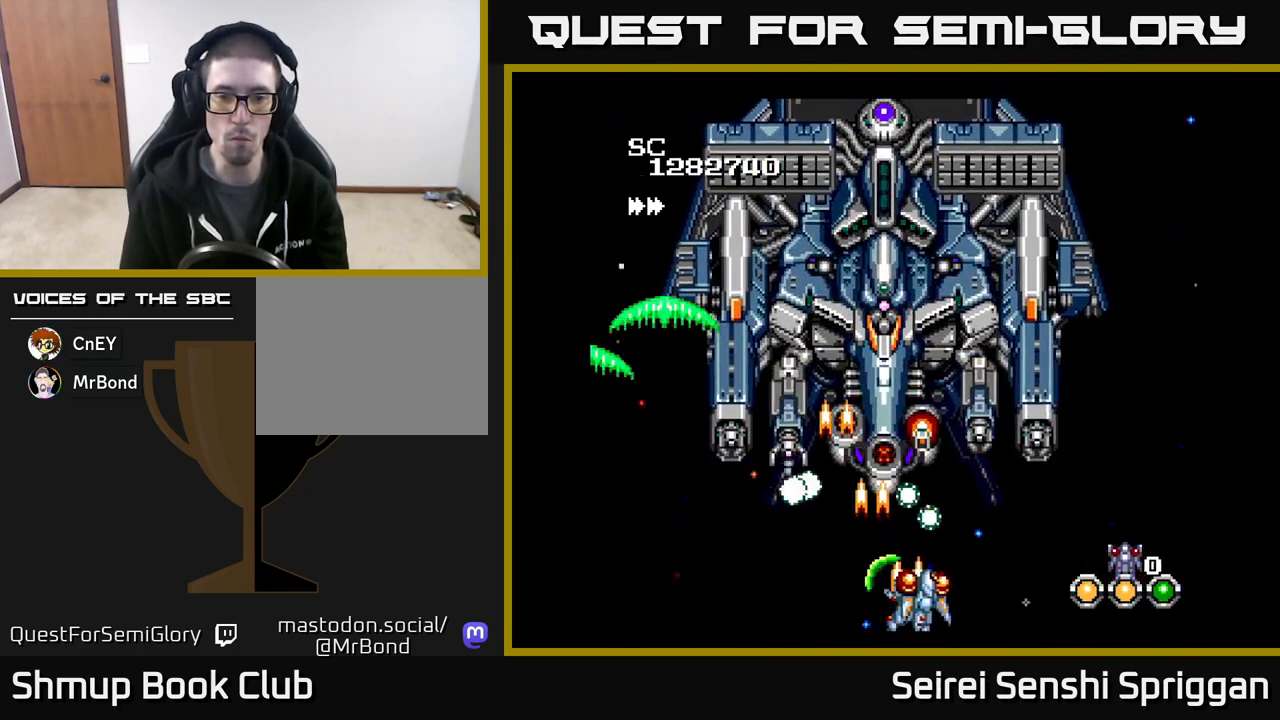
{"buttons": ["X"], "events": [[317, "DPAD_RIGHT", "up"], [350, "DPAD_LEFT", "down"], [500, "DPAD_LEFT", "up"]]}
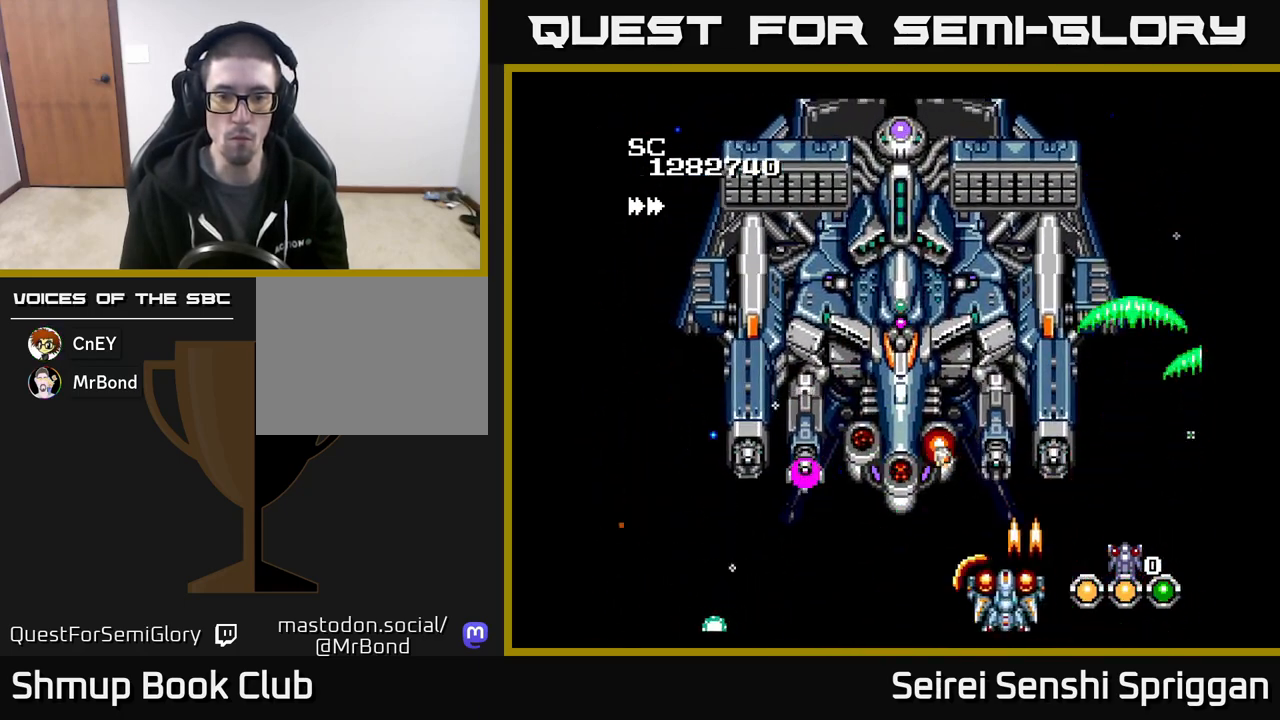
{"buttons": ["X", "DPAD_LEFT"], "events": [[167, "DPAD_LEFT", "down"]]}
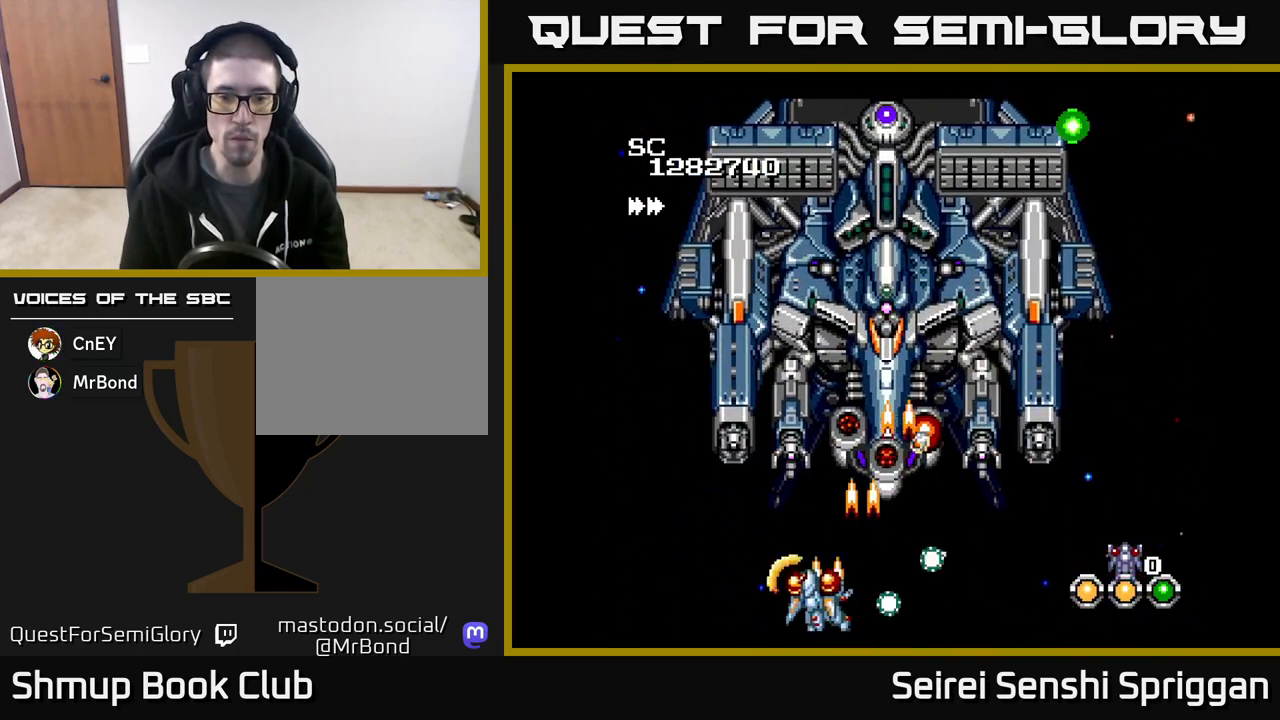
{"buttons": ["X", "DPAD_RIGHT"], "events": [[267, "DPAD_LEFT", "up"], [317, "DPAD_RIGHT", "down"]]}
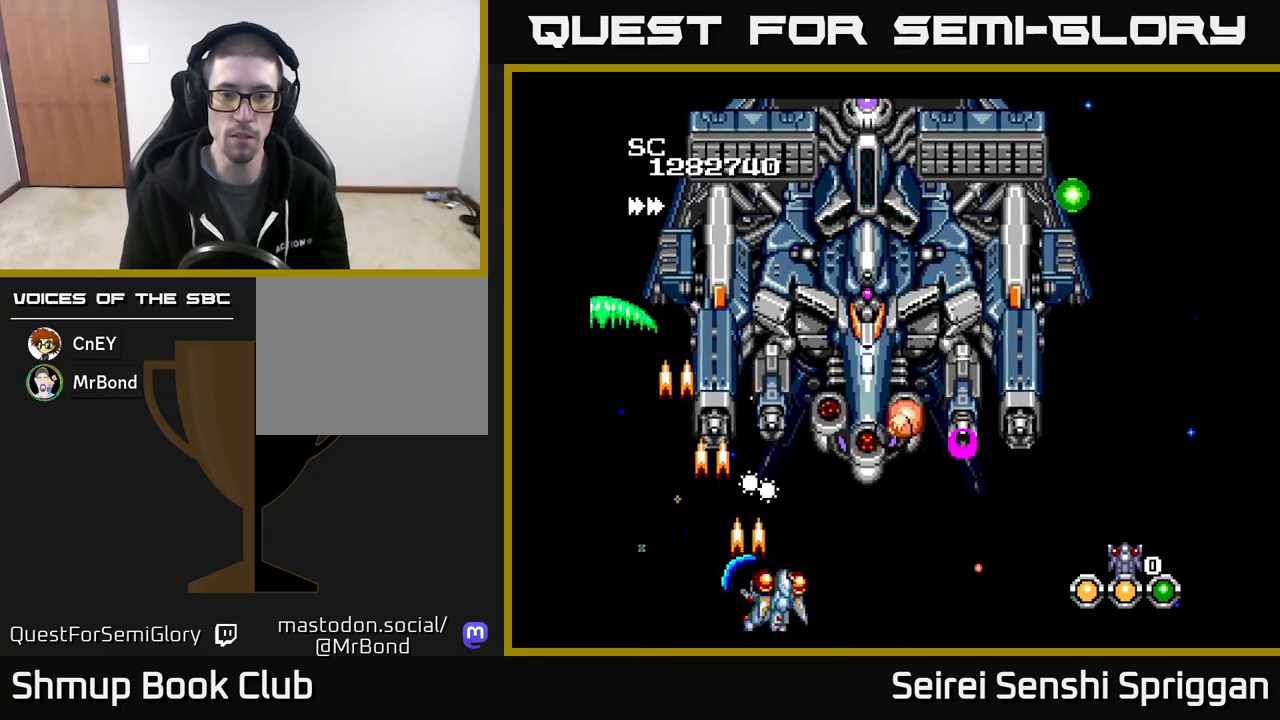
{"buttons": ["X", "DPAD_RIGHT"], "events": []}
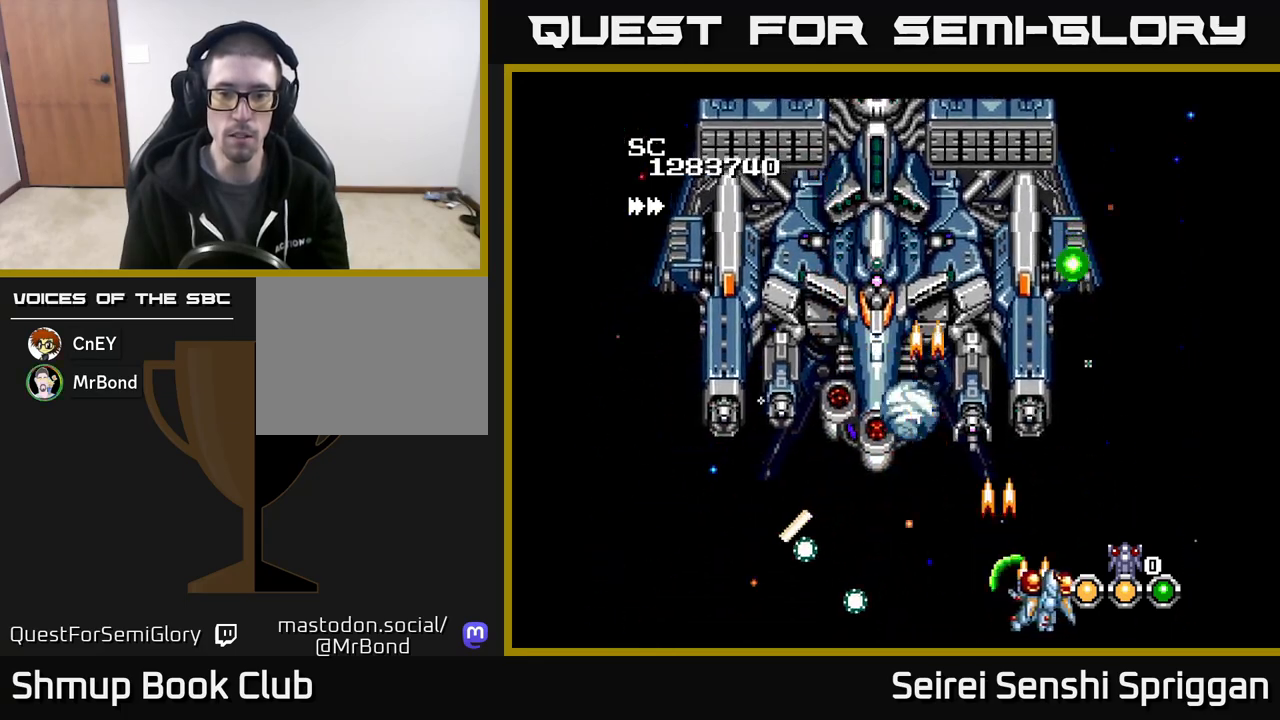
{"buttons": ["X", "DPAD_LEFT"], "events": [[33, "DPAD_RIGHT", "up"], [67, "DPAD_LEFT", "down"], [200, "DPAD_LEFT", "up"], [283, "DPAD_RIGHT", "down"], [350, "DPAD_RIGHT", "up"], [450, "DPAD_LEFT", "down"]]}
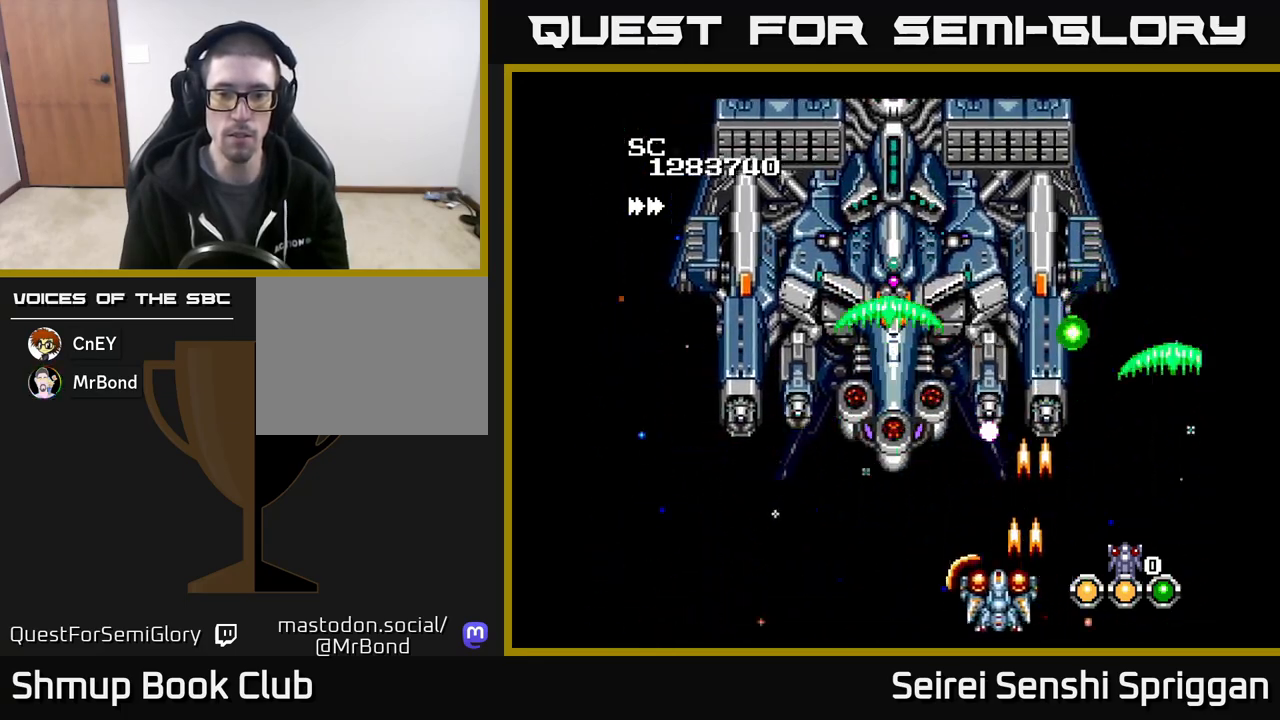
{"buttons": ["X"], "events": [[500, "DPAD_LEFT", "up"]]}
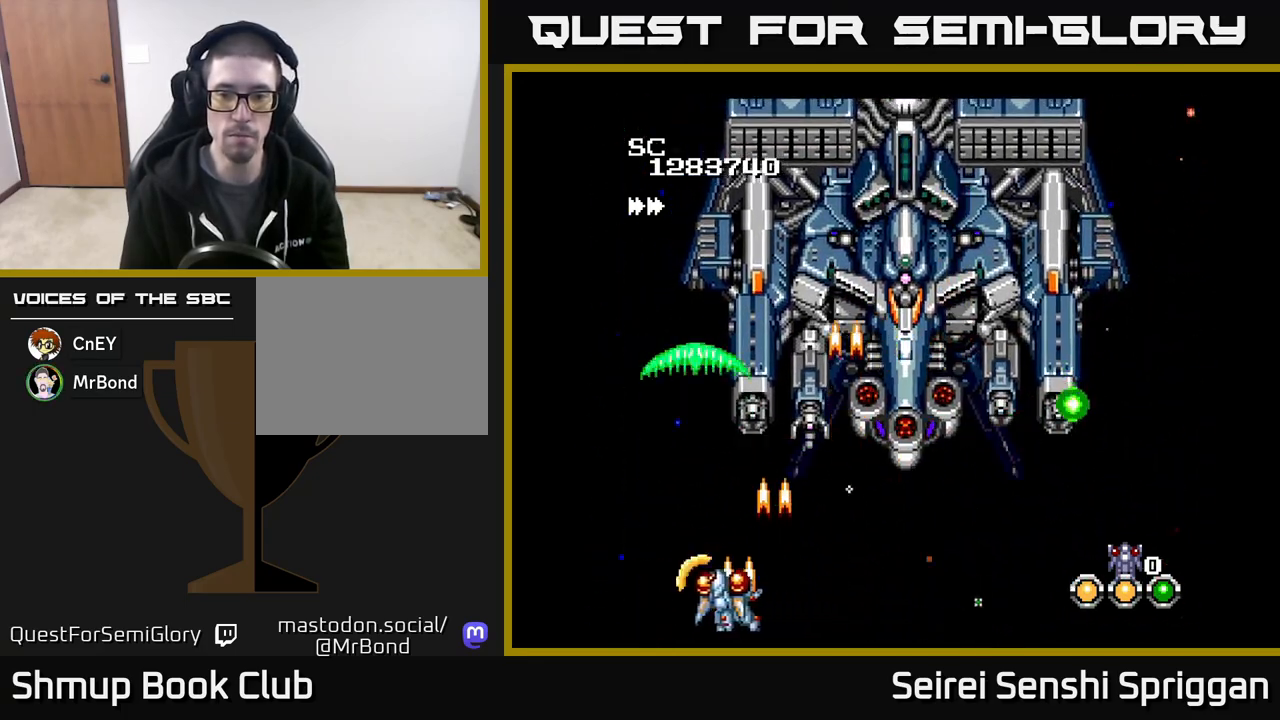
{"buttons": ["X", "DPAD_RIGHT"], "events": [[50, "DPAD_RIGHT", "down"], [367, "A", "down"], [483, "A", "up"]]}